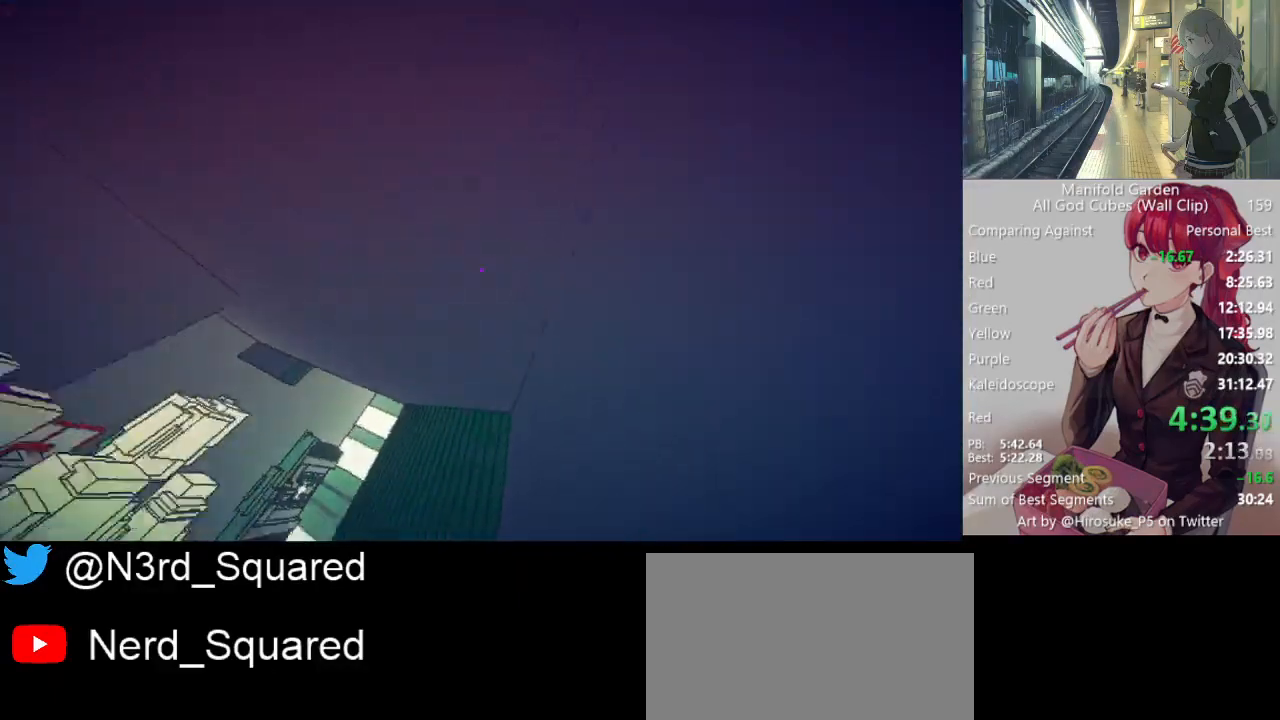
Gameplay with keyboard and mouse; each line is a JSON object with the keys and mouse buttons held at the frame after it. "events" lists presses ("down") and releases ("up") of "1", "2", "3", "4", "5", "a", "alt", "c", "caps_lock", "ctrl", "d", "e", "f", "g", "q", "r", "s", "shift", "space", "t", "tab", "v", "w", "x", "z", "mouse_left", "mouse_wheel" and "mouse_right" between this image and that frame as [ms after this image, input, new state], when the widget could be followed in between. "mouse_left", "mouse_wheel", "mouse_right" = the "left", "wheel", "right" buttons of the "mouse" list. No other keys are recorded. "wheel" means that the mouse wheel is clicked or scrolled. Not read: mouse_move.
{"keys": ["shift", "w"], "mouse": [], "events": [[117, "mouse_right", "down"], [117, "shift", "up"], [117, "w", "up"], [167, "mouse_right", "up"], [300, "shift", "down"], [350, "w", "down"]]}
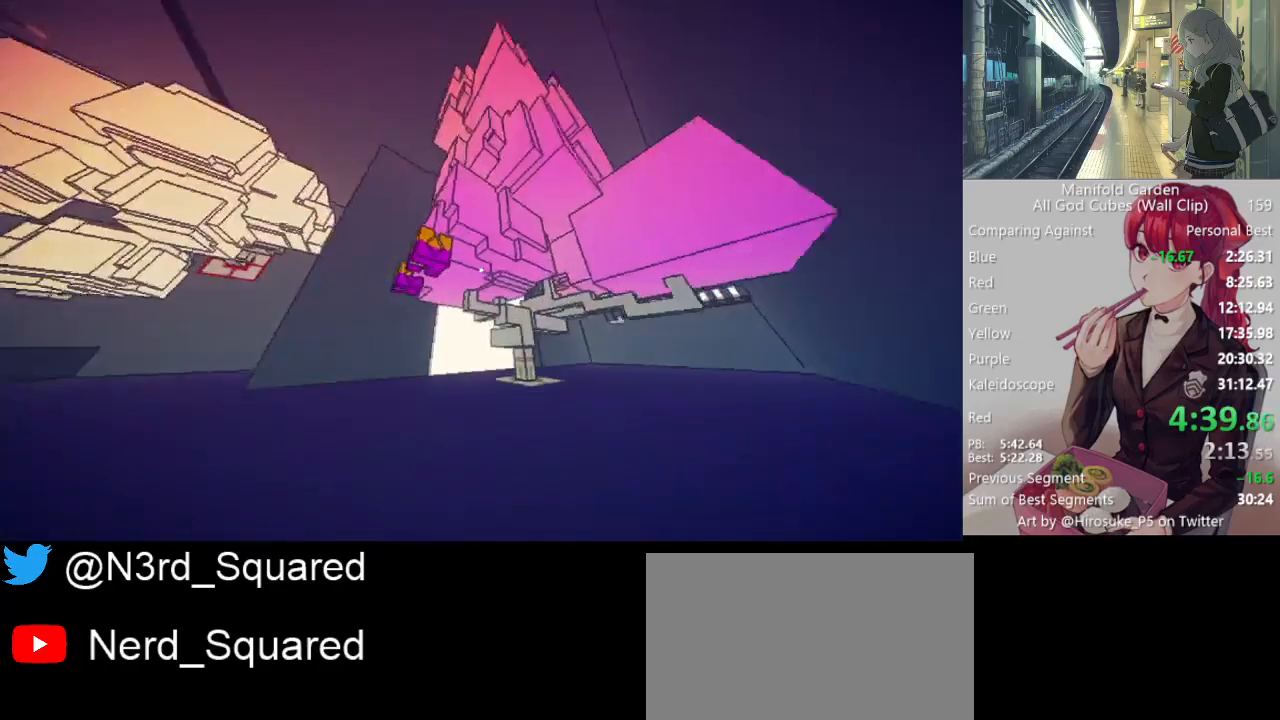
{"keys": ["shift", "w"], "mouse": [], "events": [[133, "w", "up"], [183, "shift", "up"], [267, "mouse_left", "down"], [367, "mouse_left", "up"], [450, "shift", "down"], [450, "w", "down"]]}
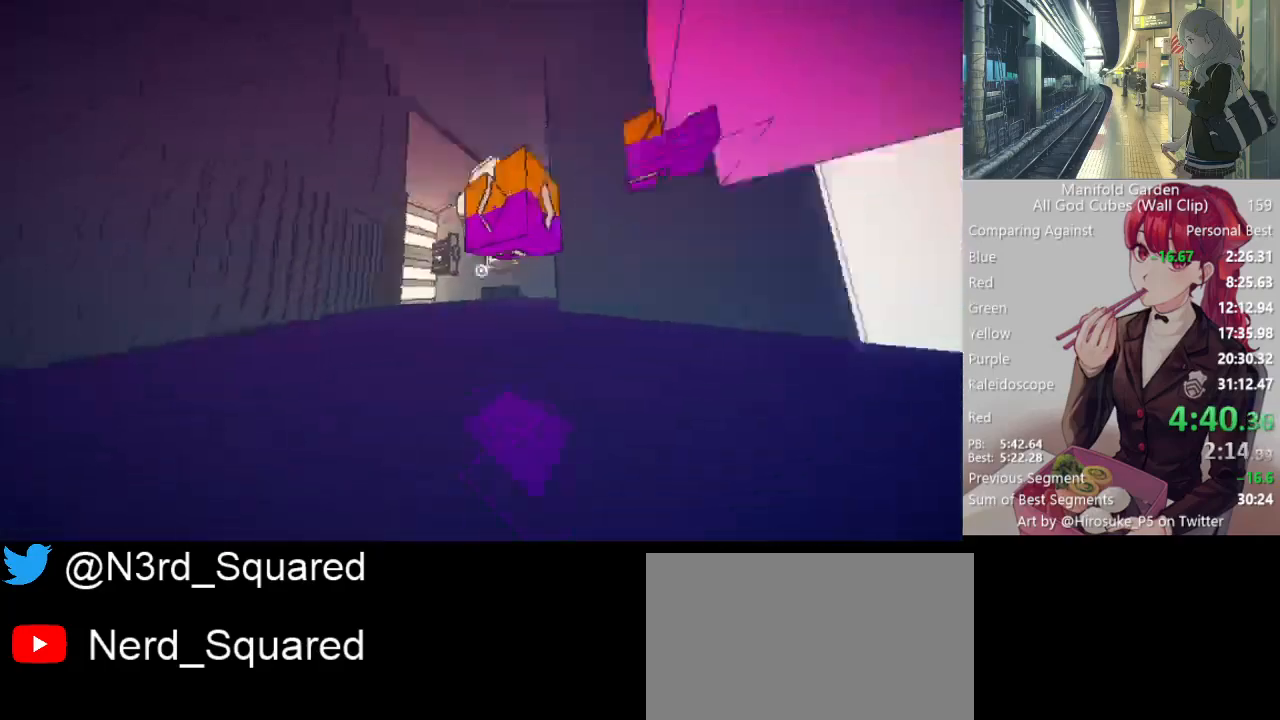
{"keys": ["shift", "w"], "mouse": [], "events": []}
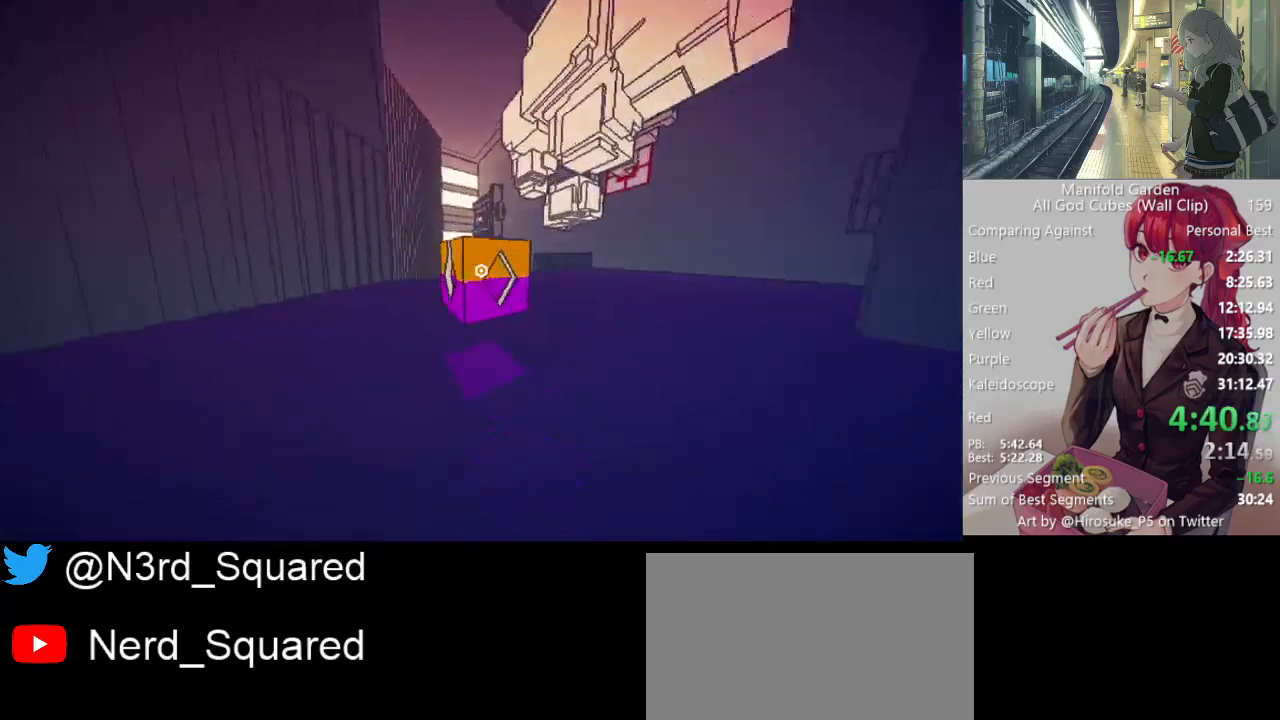
{"keys": ["shift", "w"], "mouse": [], "events": []}
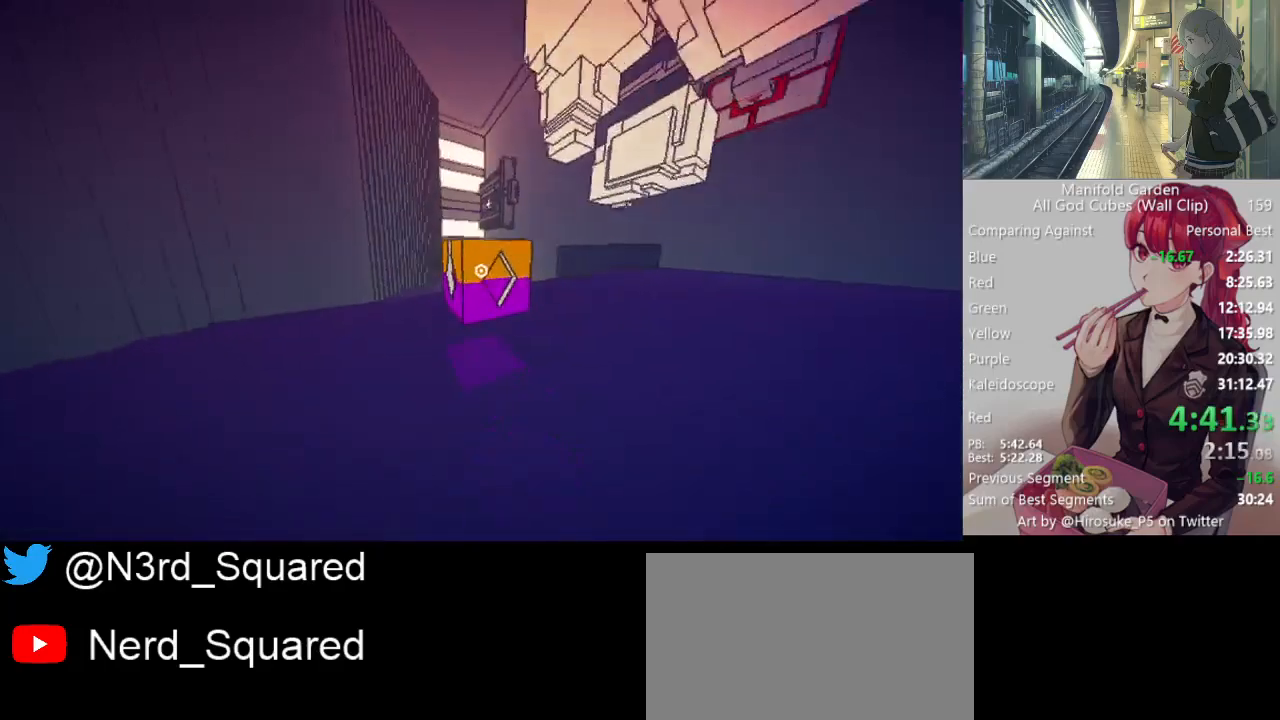
{"keys": ["shift", "w"], "mouse": [], "events": []}
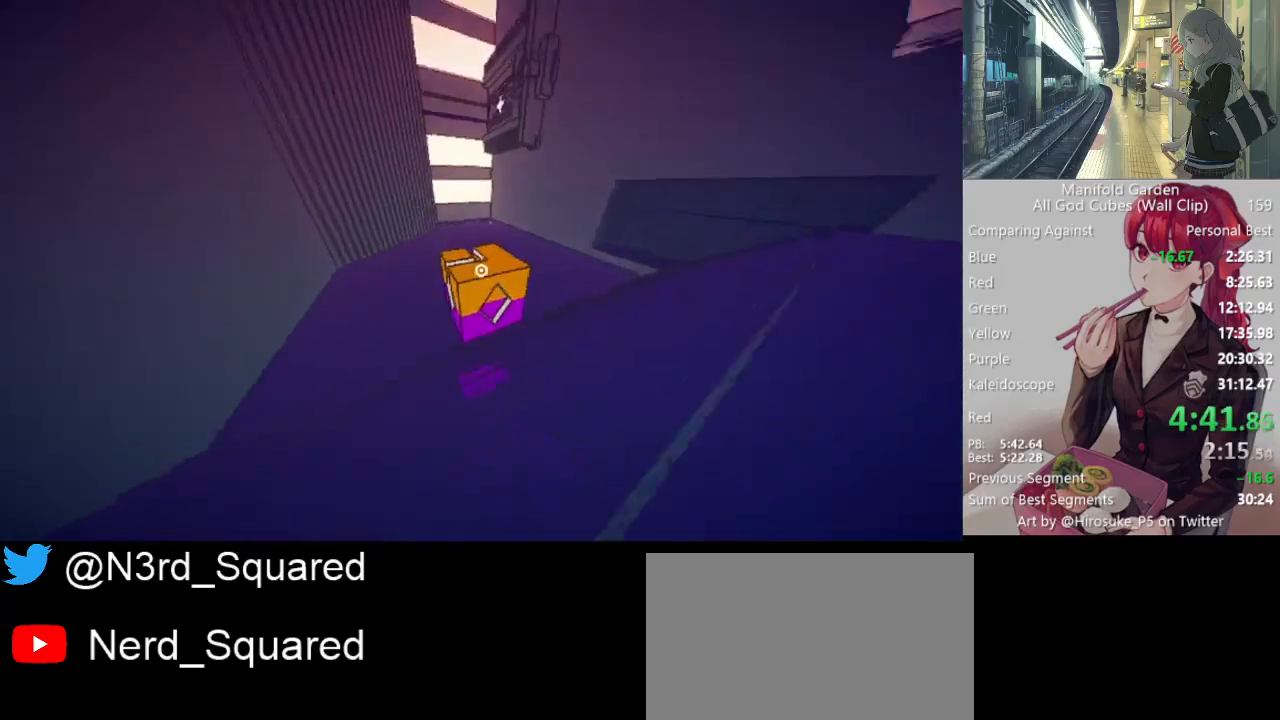
{"keys": ["shift", "w"], "mouse": [], "events": []}
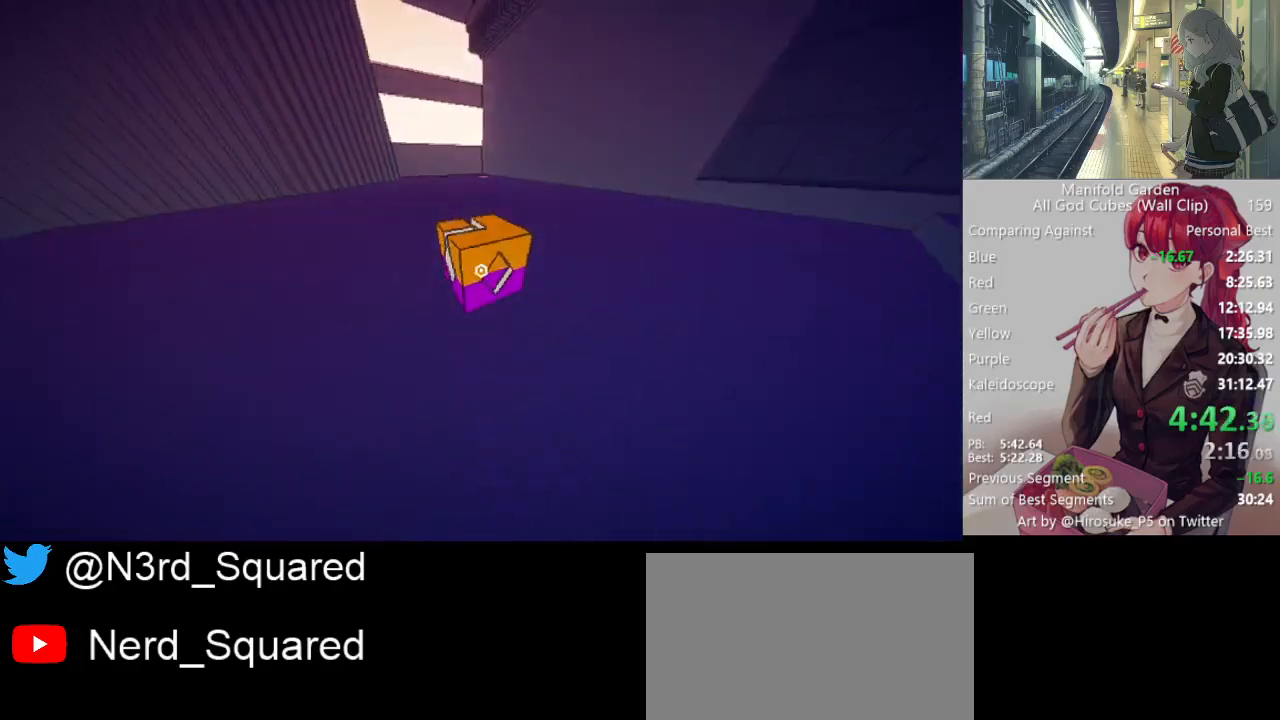
{"keys": ["shift", "w"], "mouse": [], "events": []}
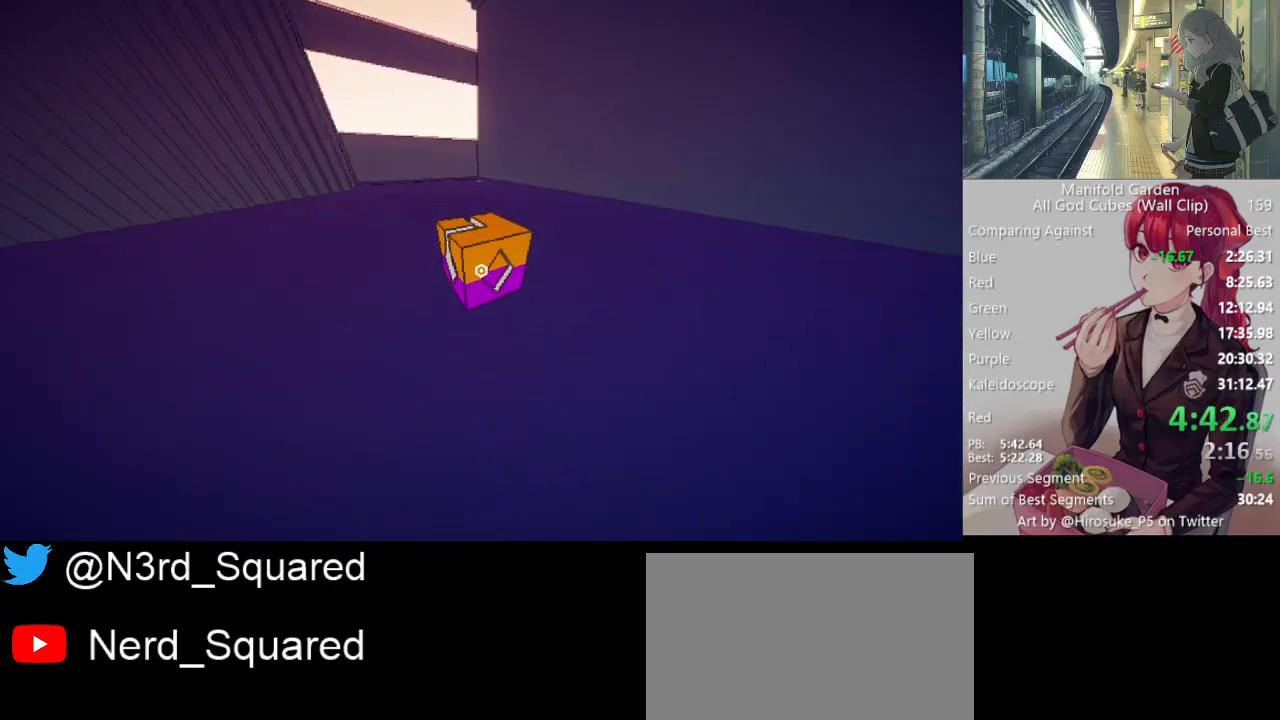
{"keys": ["shift", "w"], "mouse": [], "events": []}
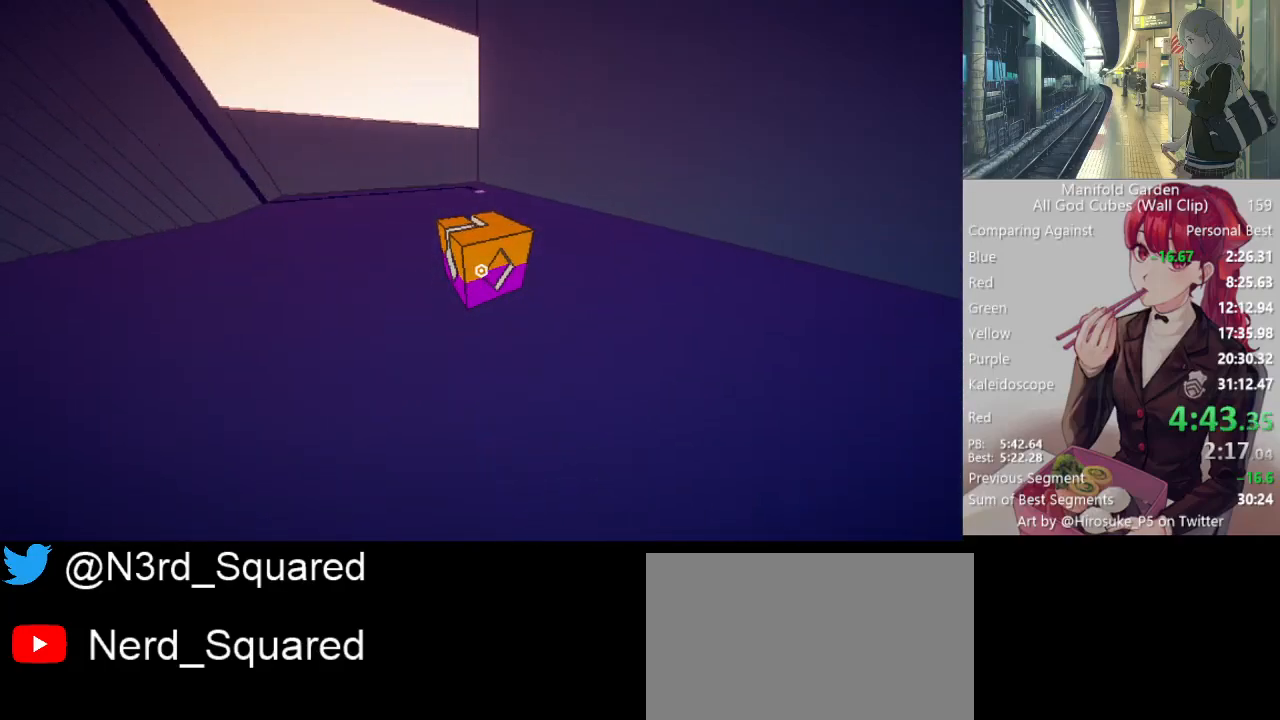
{"keys": ["shift", "w"], "mouse": [], "events": []}
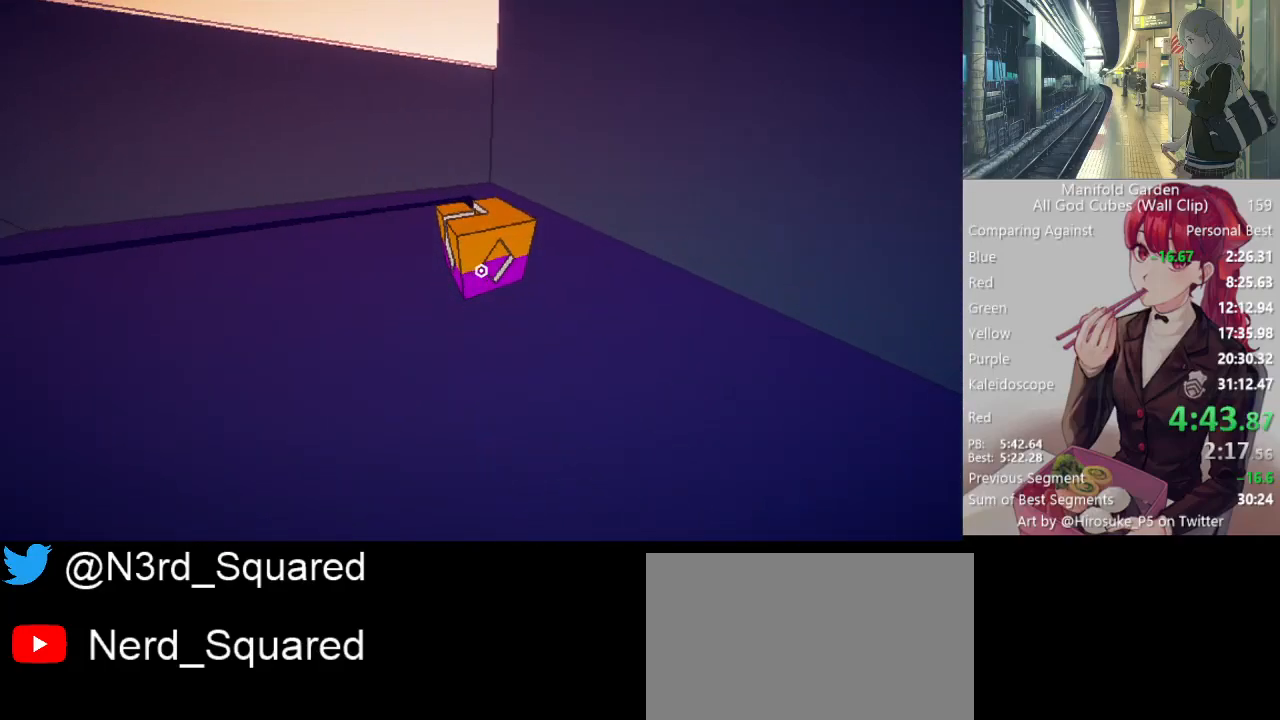
{"keys": ["a", "w"], "mouse": [], "events": [[117, "w", "up"], [167, "shift", "up"], [200, "mouse_left", "down"], [250, "mouse_left", "up"], [350, "a", "down"], [350, "w", "down"]]}
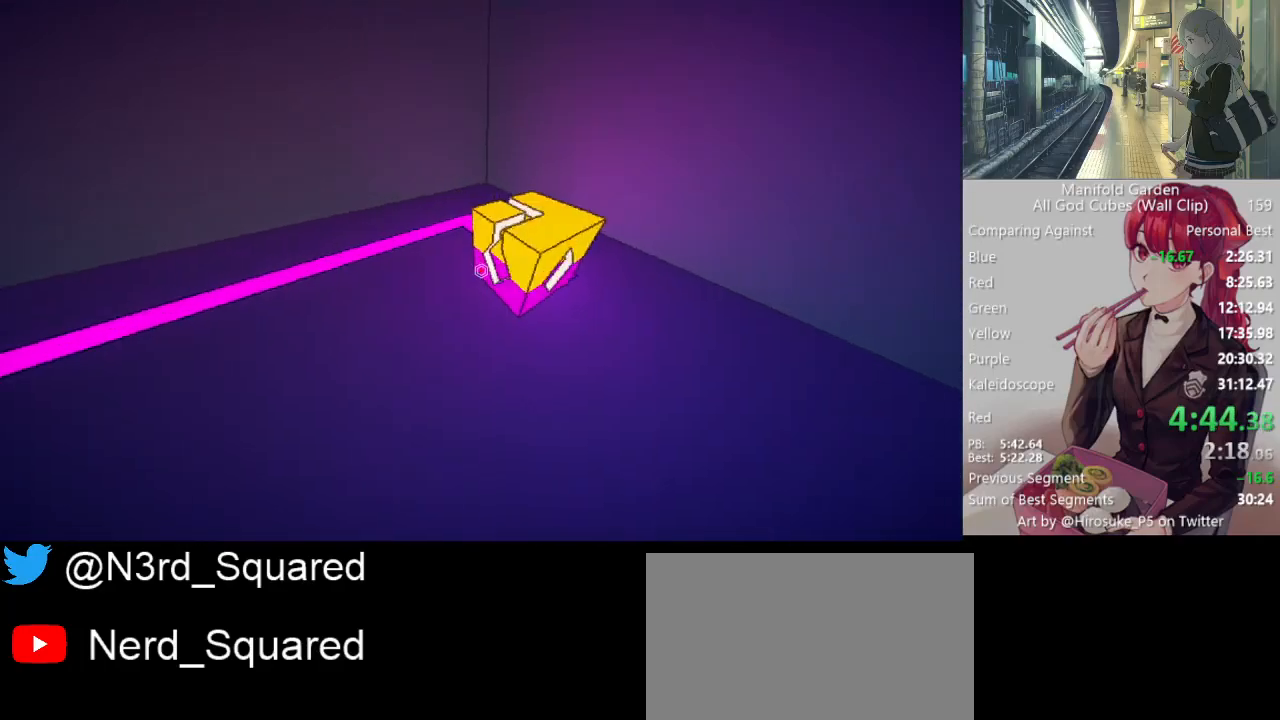
{"keys": [], "mouse": ["right"], "events": [[417, "a", "up"], [417, "w", "up"], [500, "mouse_right", "down"]]}
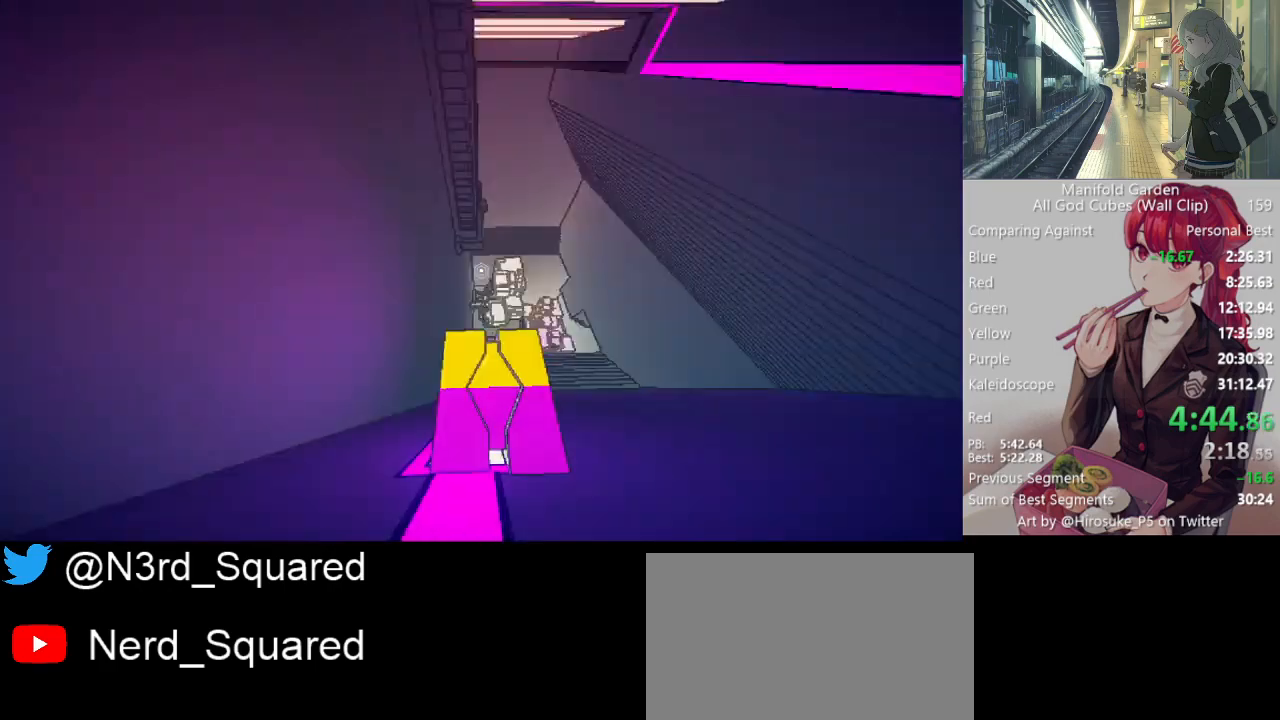
{"keys": ["shift", "w"], "mouse": [], "events": [[50, "shift", "down"], [50, "w", "down"], [100, "mouse_right", "up"]]}
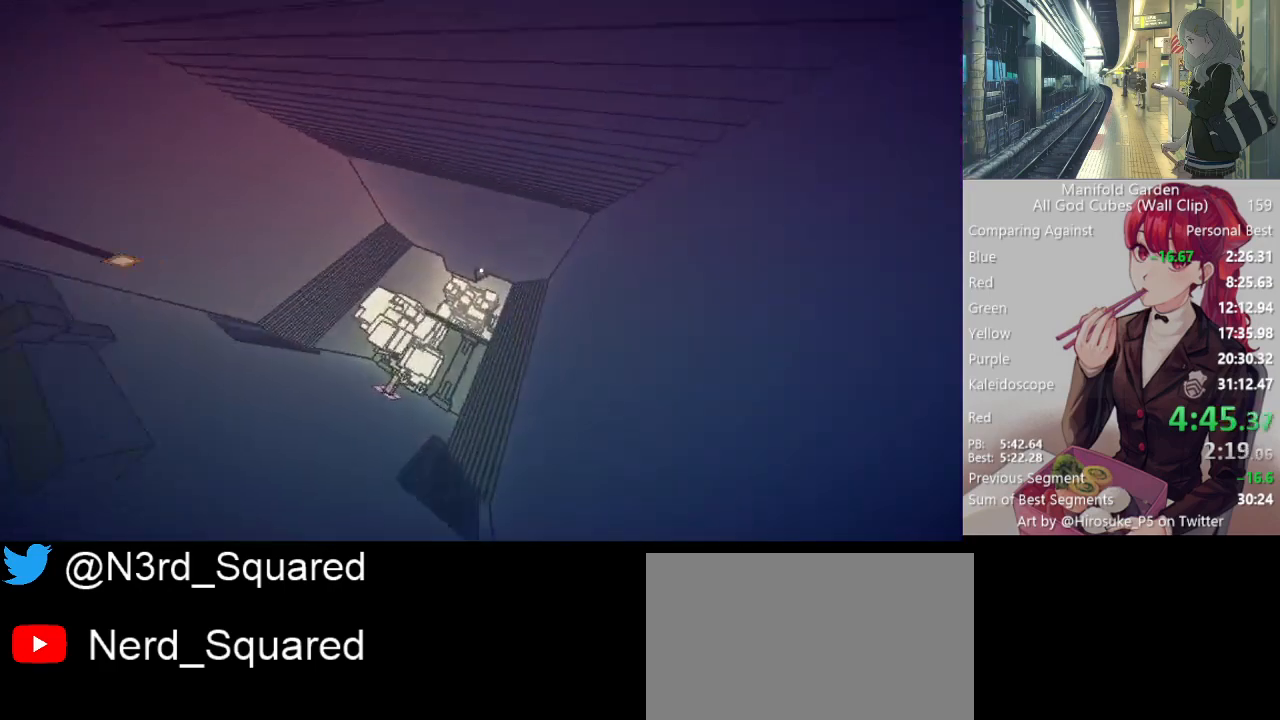
{"keys": ["shift", "w"], "mouse": [], "events": []}
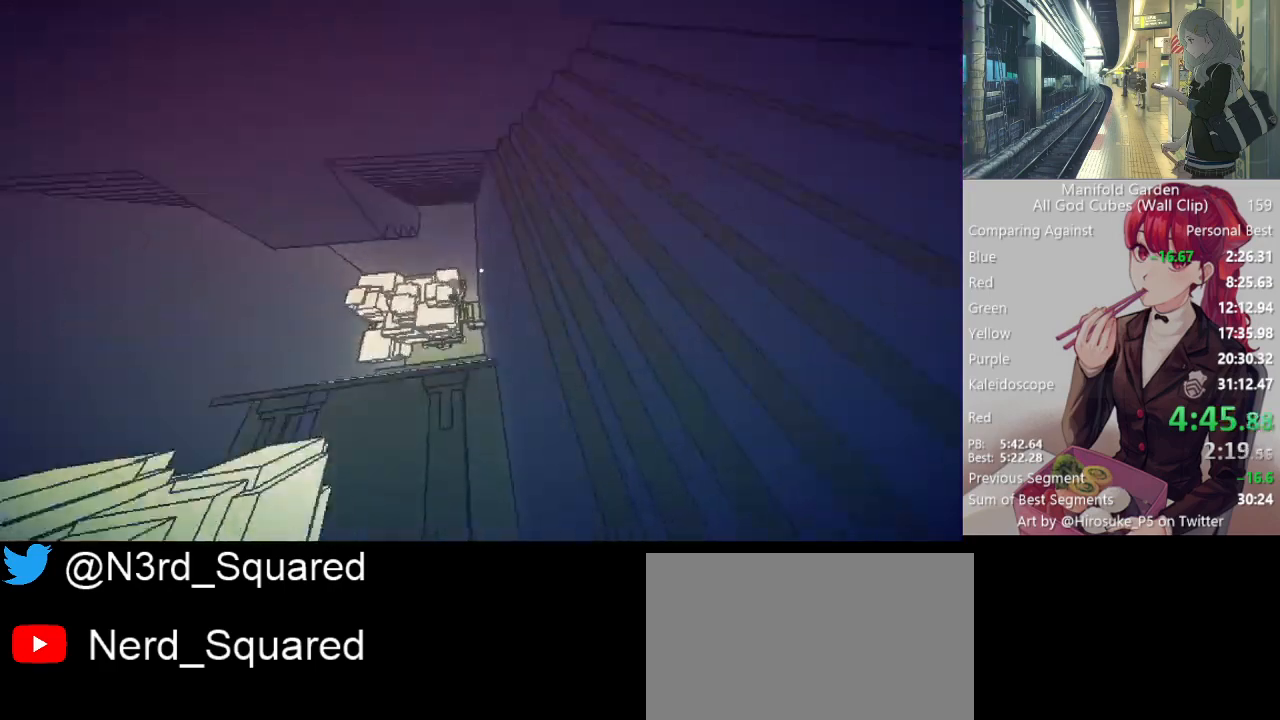
{"keys": ["w"], "mouse": [], "events": [[267, "mouse_right", "down"], [267, "shift", "up"], [267, "w", "up"], [317, "mouse_right", "up"], [500, "w", "down"]]}
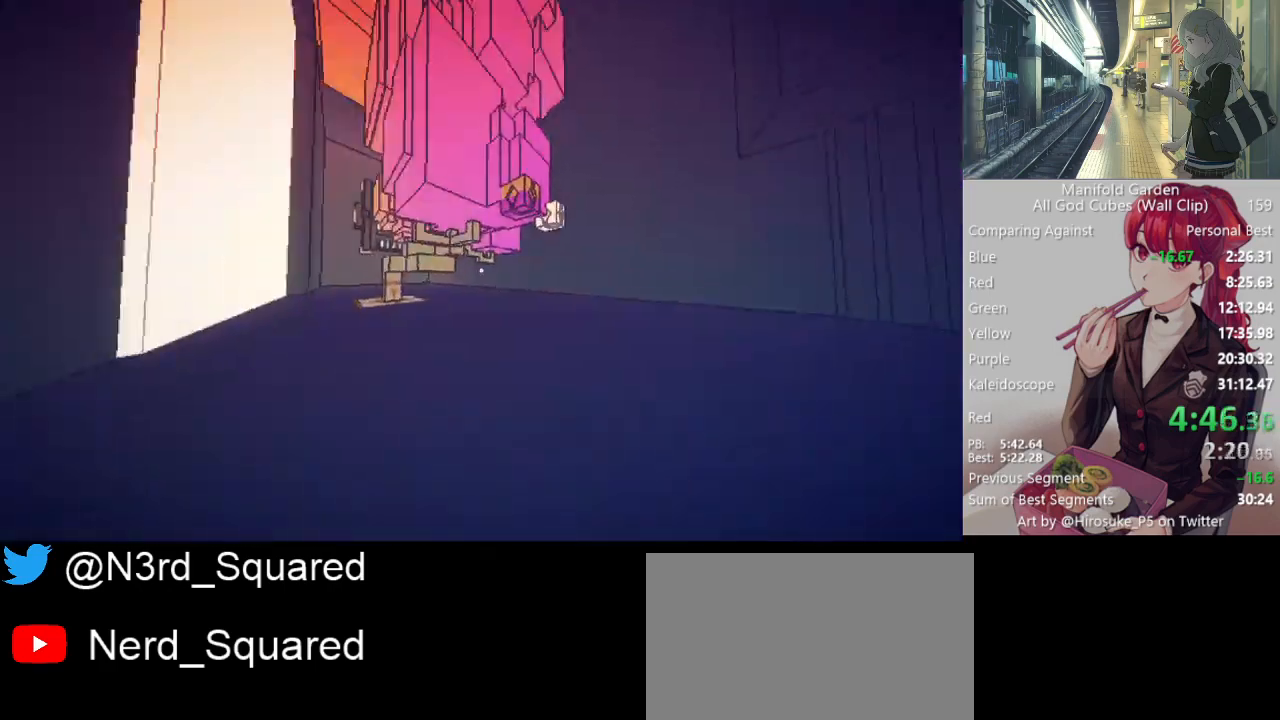
{"keys": [], "mouse": [], "events": [[467, "w", "up"]]}
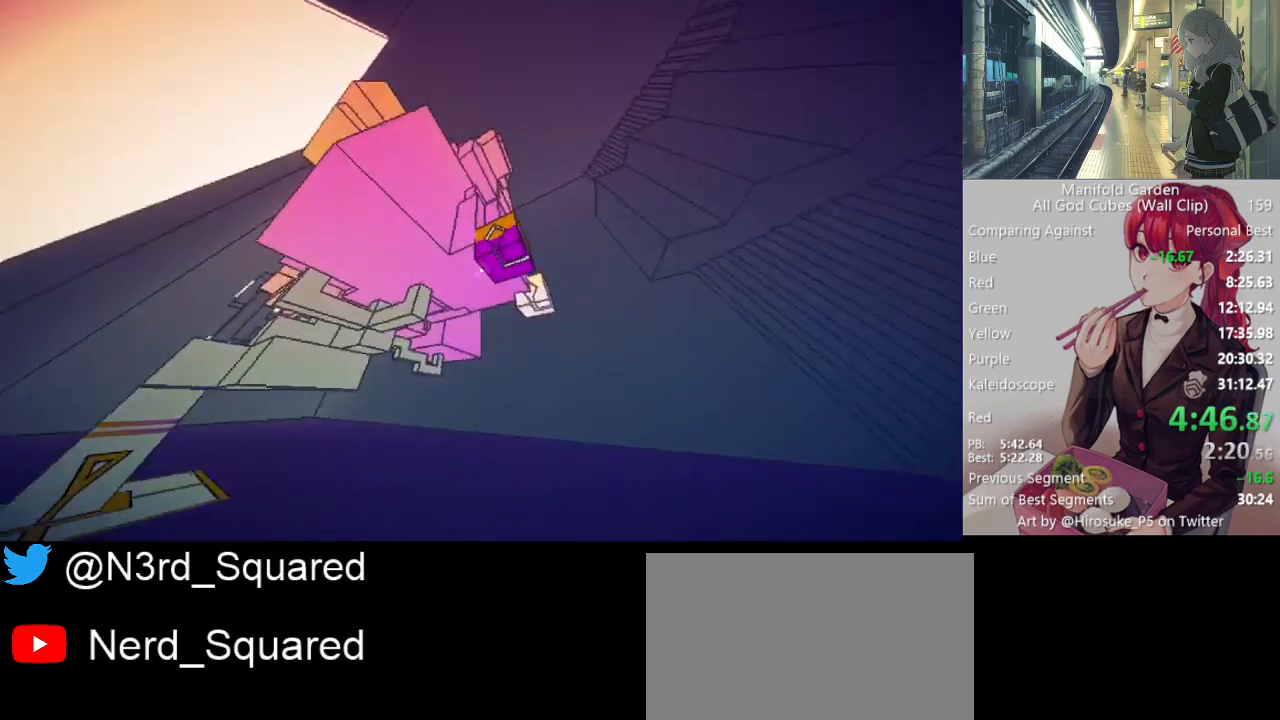
{"keys": ["shift", "w"], "mouse": [], "events": [[117, "mouse_left", "down"], [167, "mouse_left", "up"], [300, "w", "down"], [350, "shift", "down"]]}
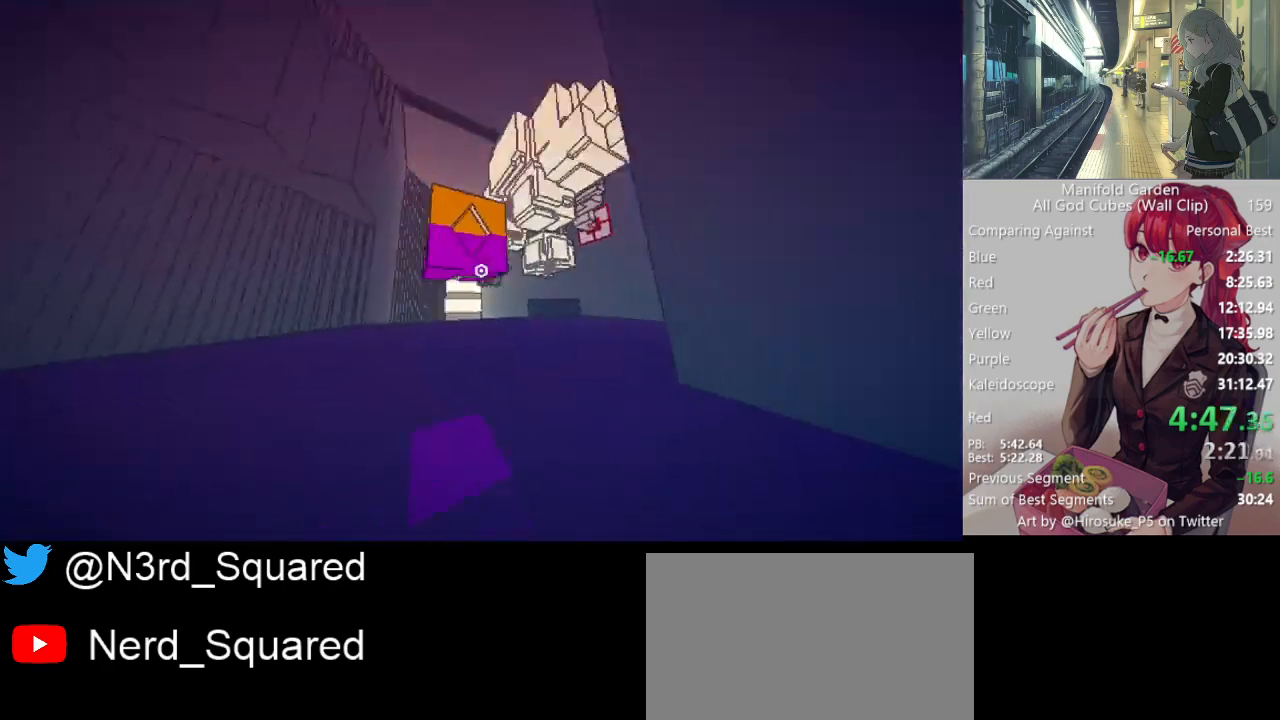
{"keys": ["shift", "w"], "mouse": [], "events": []}
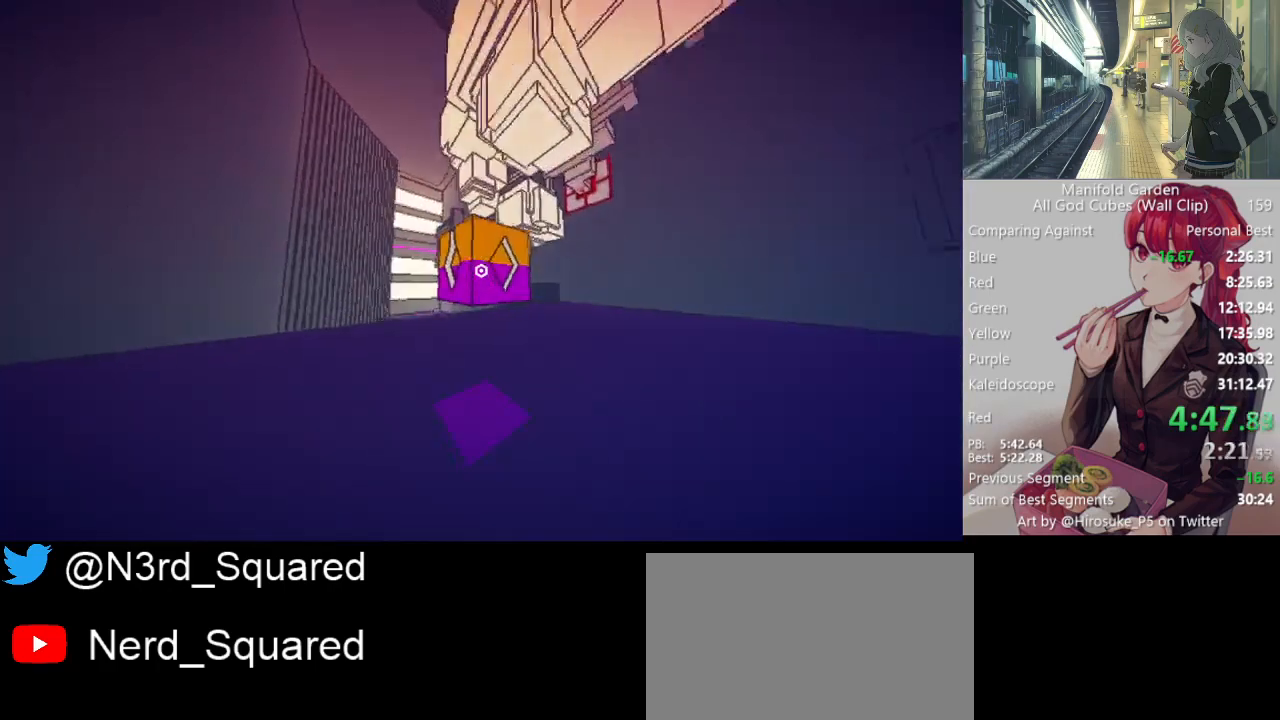
{"keys": ["shift", "w"], "mouse": [], "events": [[233, "a", "down"], [383, "a", "up"]]}
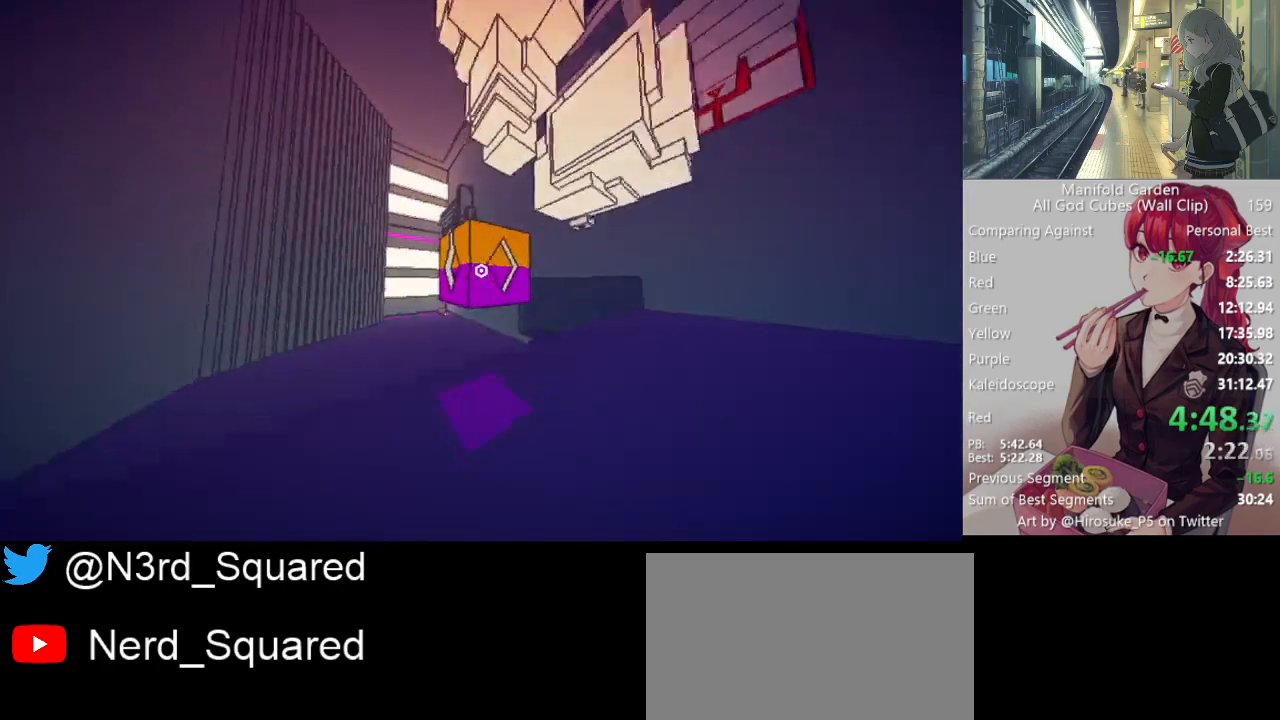
{"keys": ["shift", "w"], "mouse": [], "events": []}
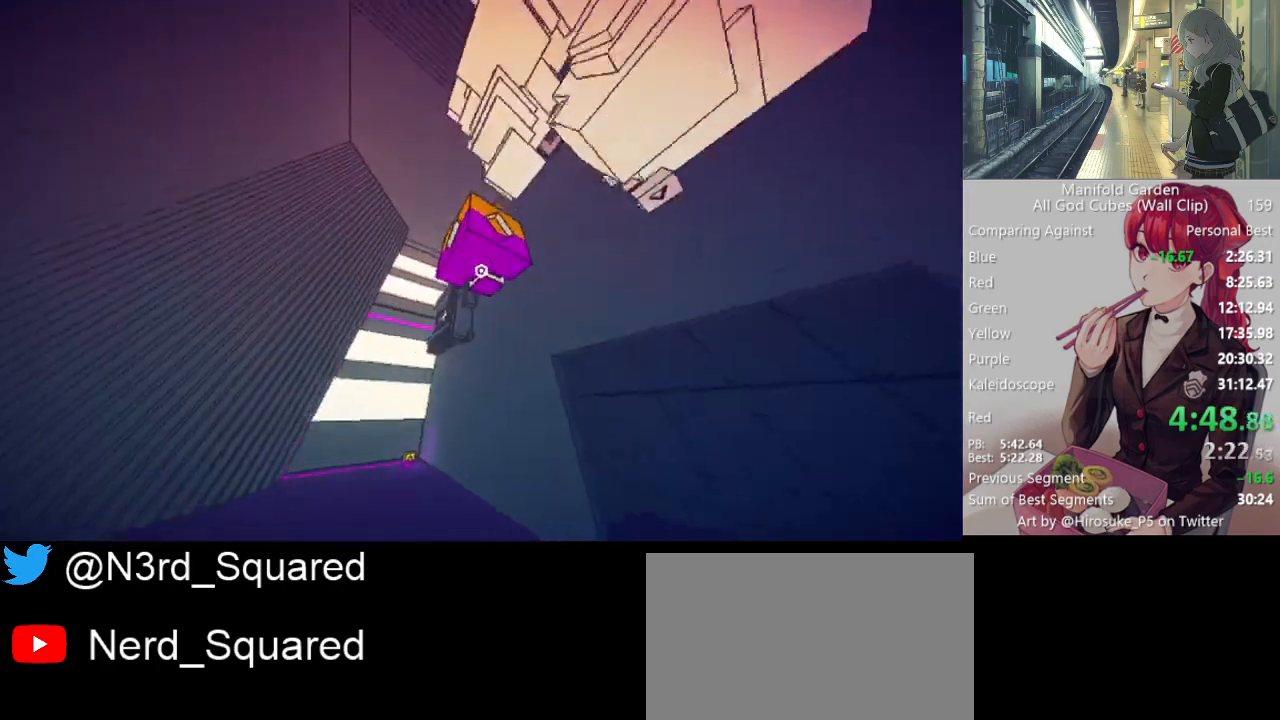
{"keys": ["shift", "w"], "mouse": [], "events": []}
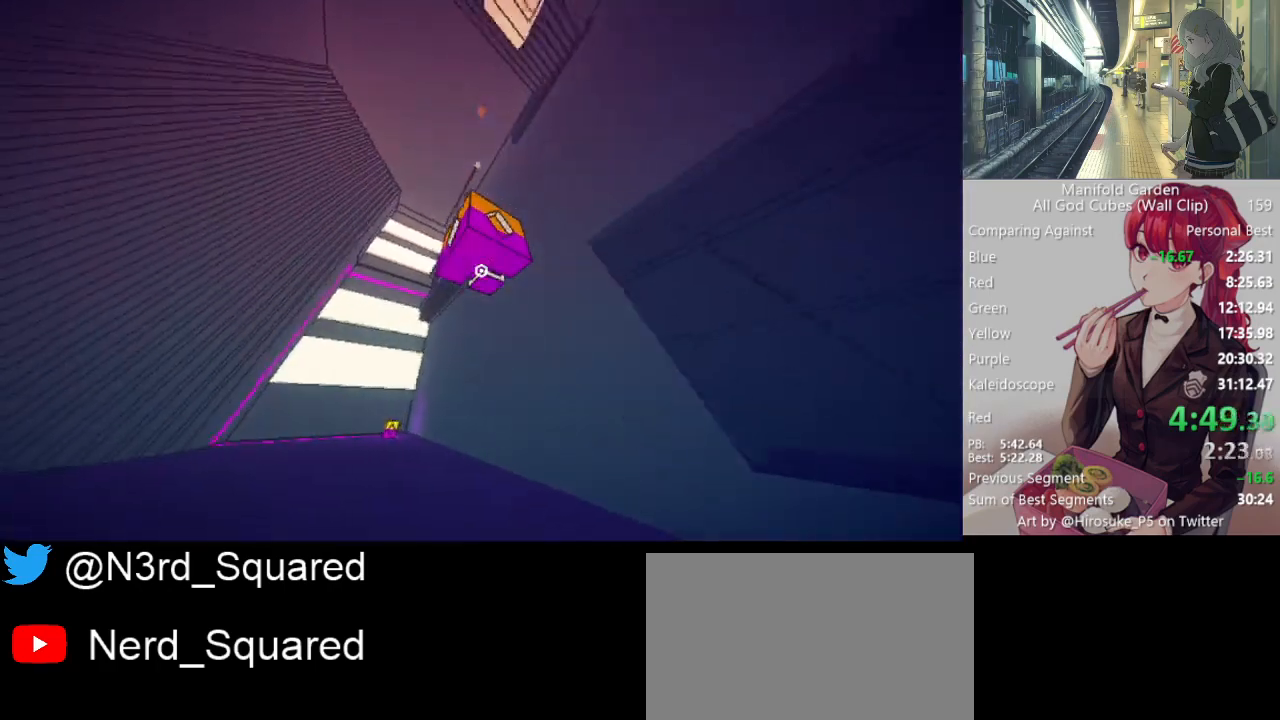
{"keys": ["shift"], "mouse": [], "events": [[433, "w", "up"]]}
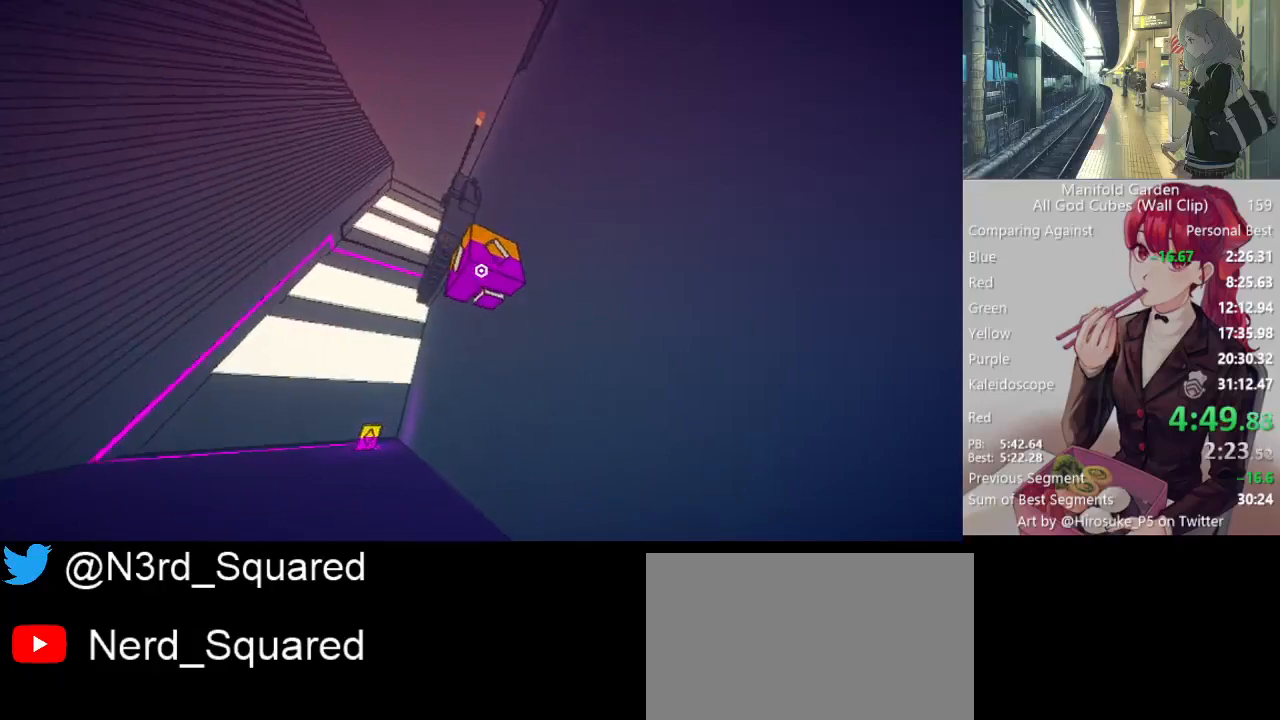
{"keys": ["shift"], "mouse": [], "events": []}
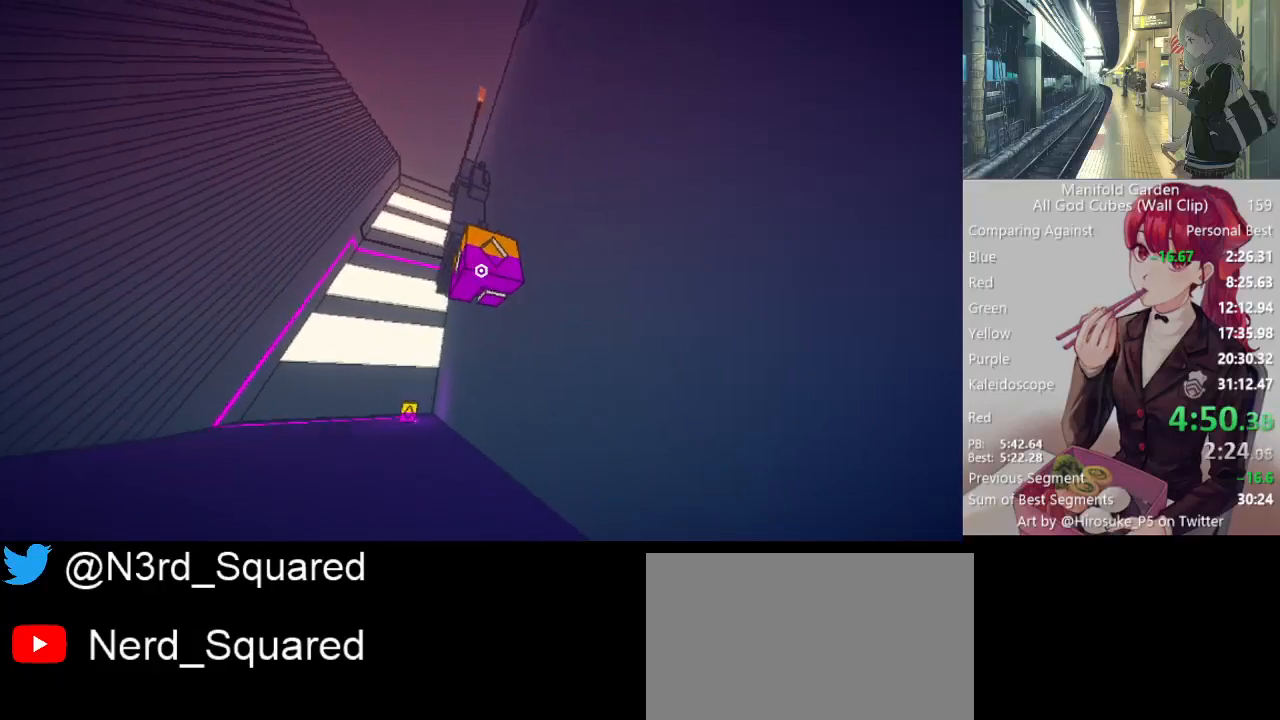
{"keys": ["shift"], "mouse": [], "events": [[417, "mouse_left", "down"], [467, "mouse_left", "up"]]}
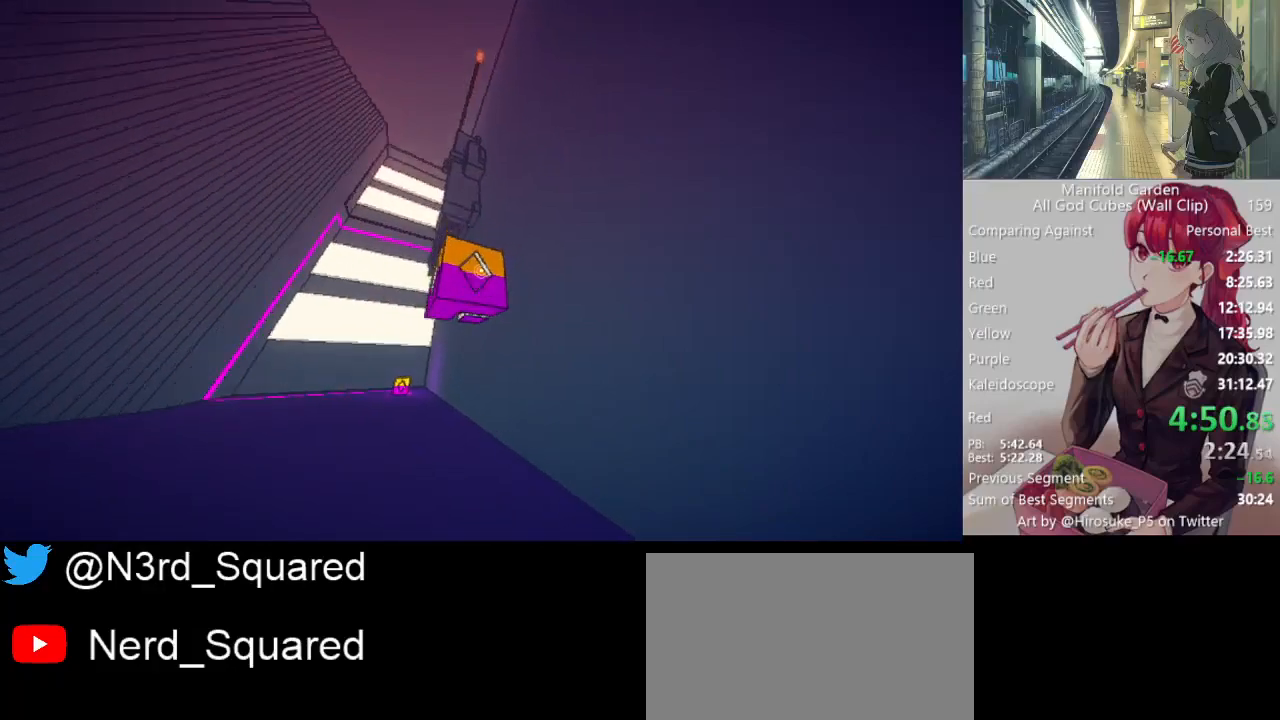
{"keys": ["shift", "w"], "mouse": [], "events": [[150, "w", "down"], [183, "mouse_right", "down"], [233, "mouse_right", "up"]]}
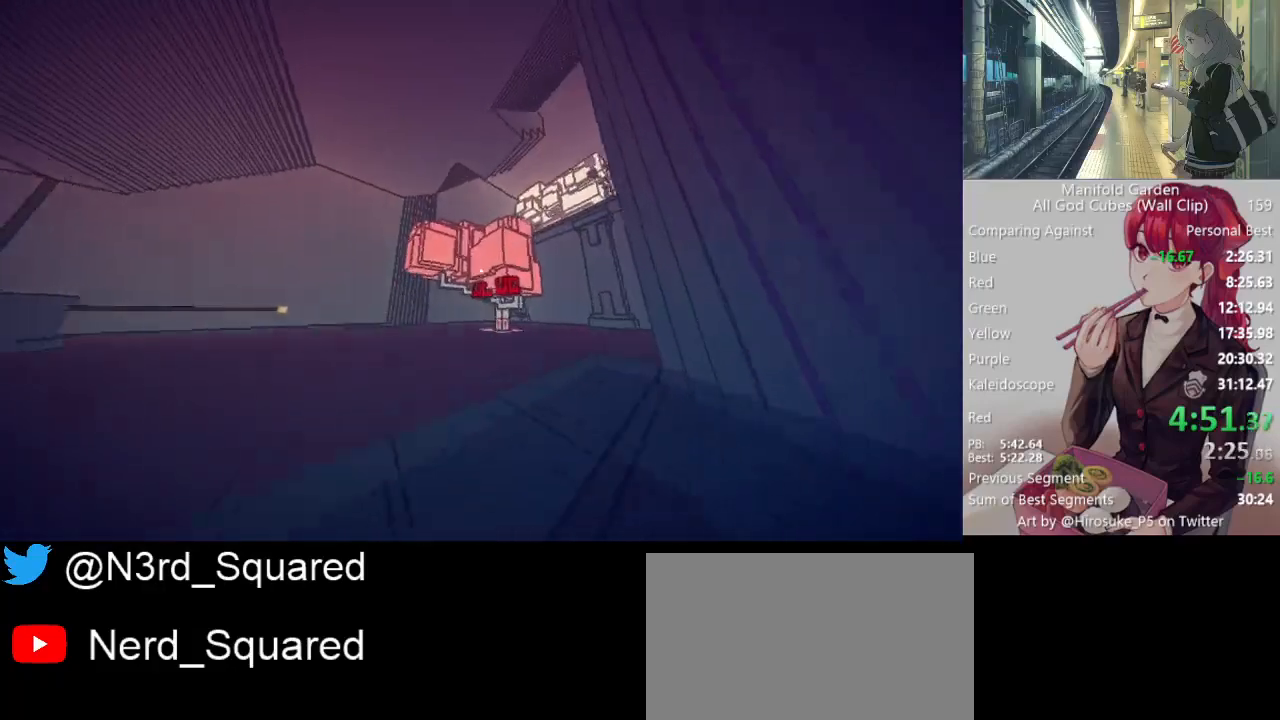
{"keys": [], "mouse": ["left"], "events": [[483, "mouse_left", "down"], [483, "shift", "up"], [483, "w", "up"]]}
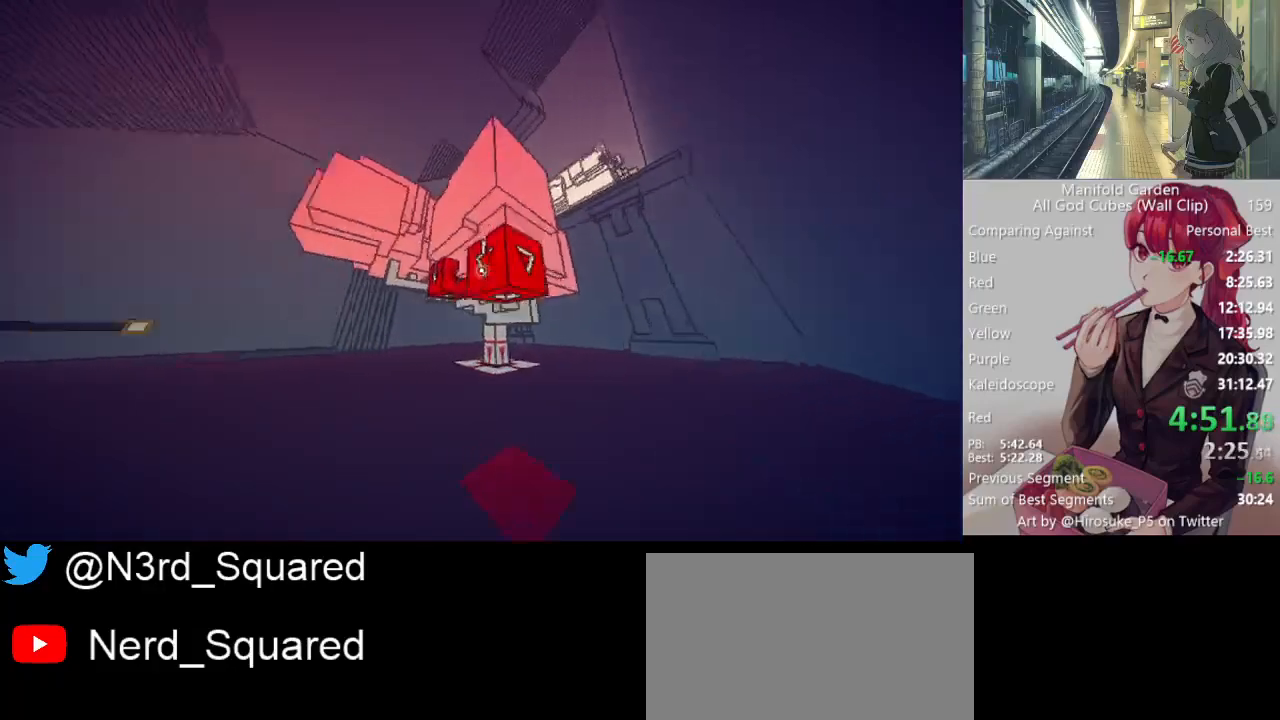
{"keys": ["shift", "w"], "mouse": [], "events": [[33, "mouse_left", "up"], [83, "w", "down"], [133, "shift", "down"]]}
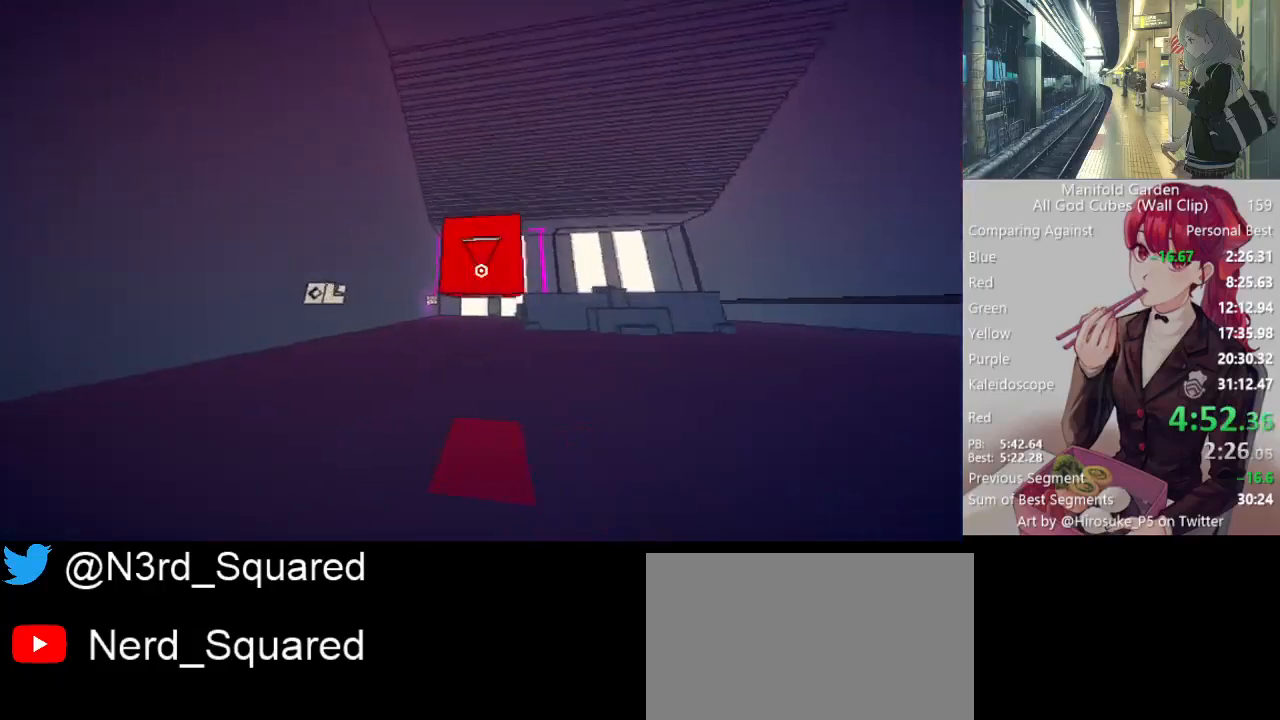
{"keys": ["shift", "w"], "mouse": [], "events": []}
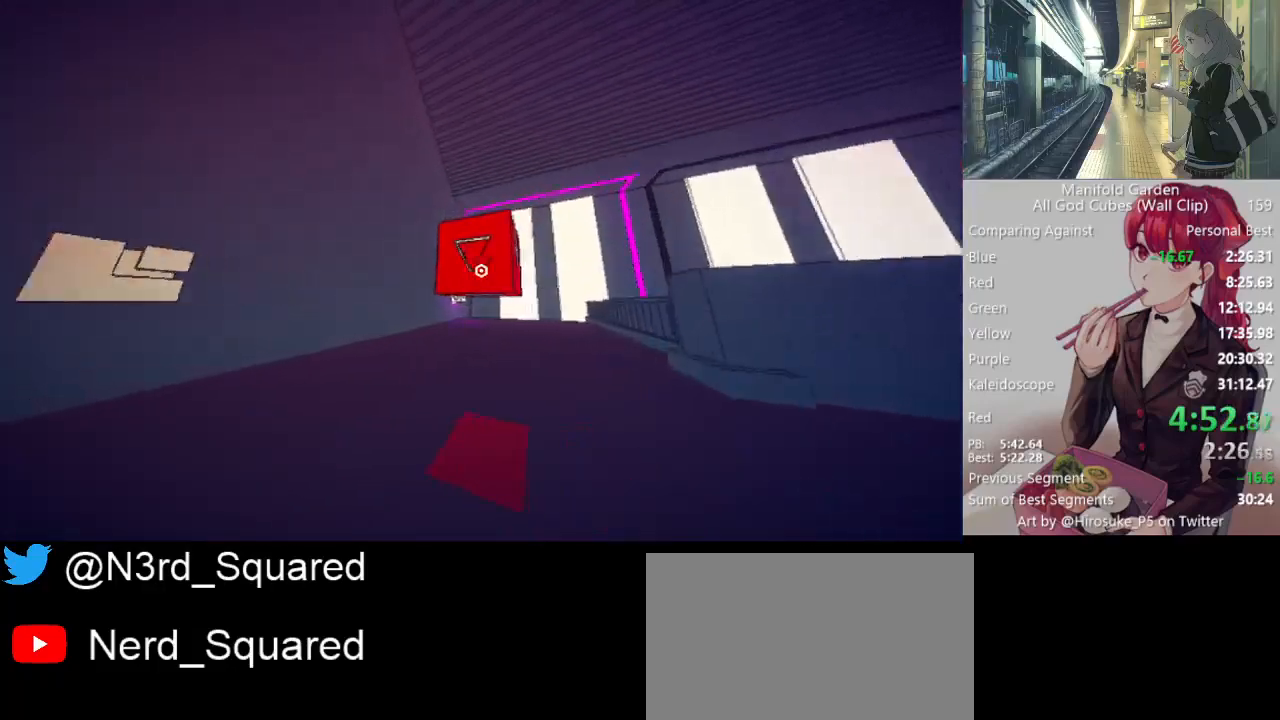
{"keys": ["shift", "w"], "mouse": [], "events": []}
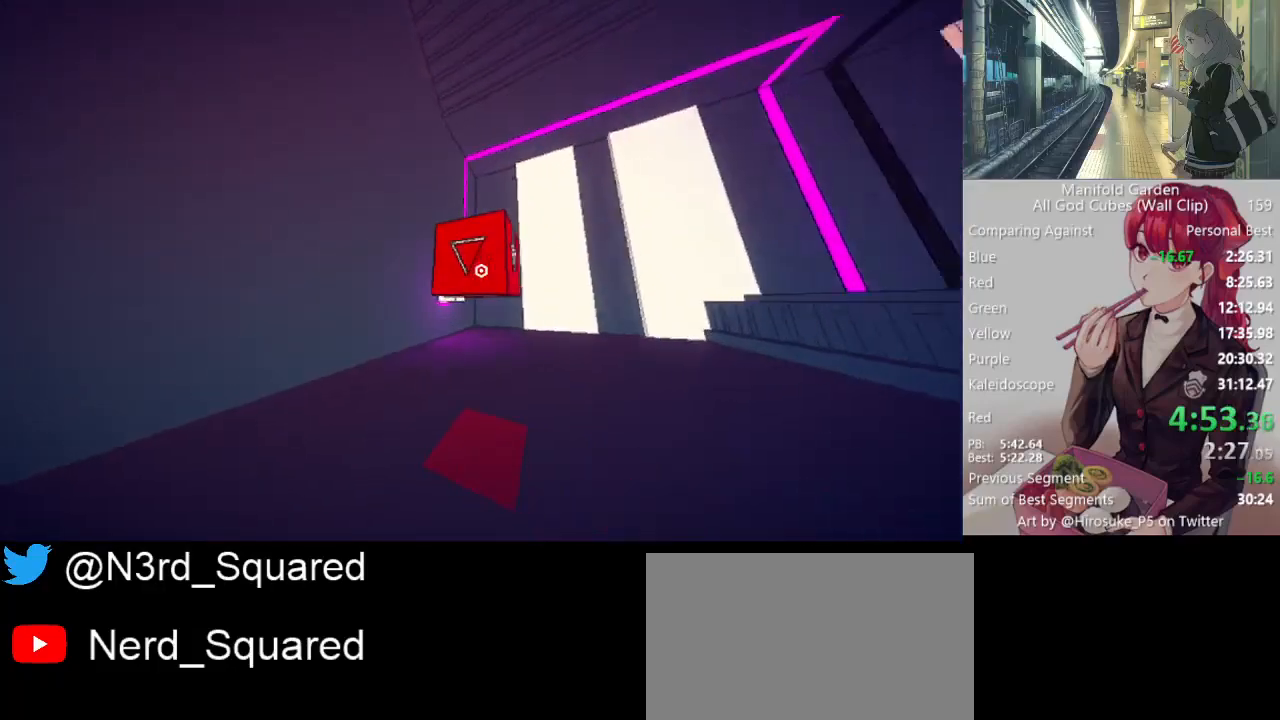
{"keys": [], "mouse": [], "events": [[417, "shift", "up"], [417, "w", "up"]]}
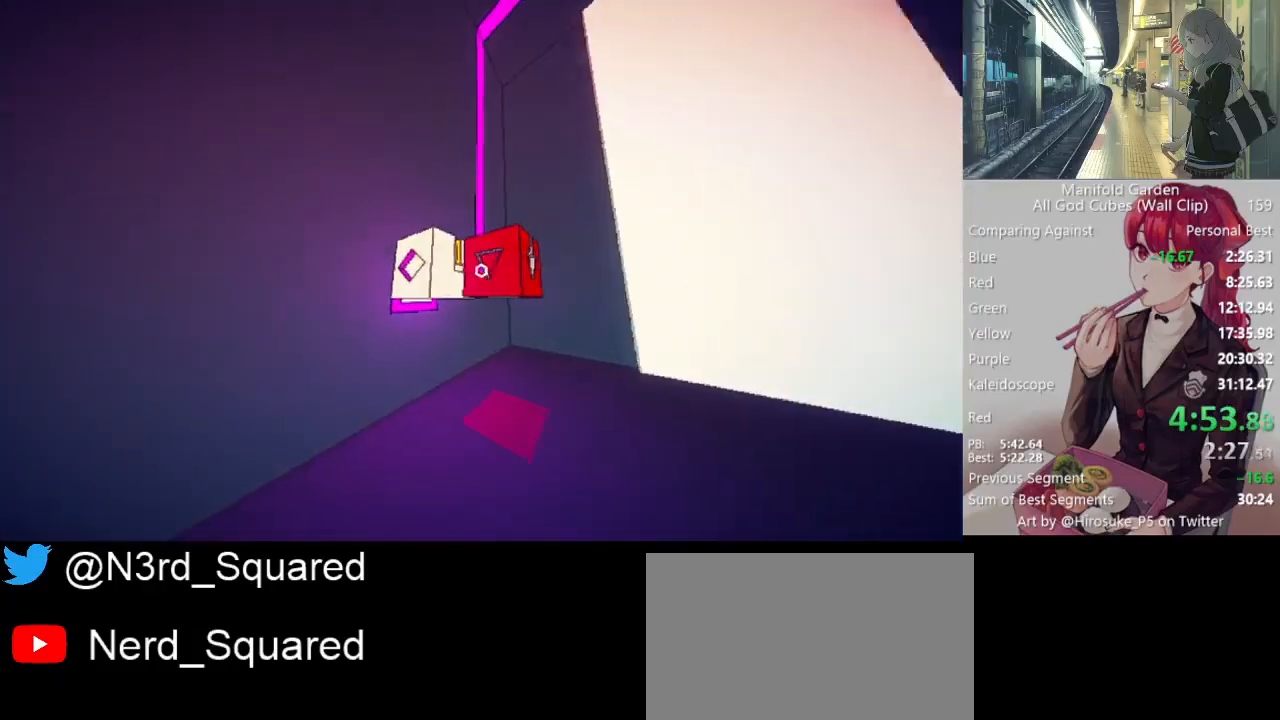
{"keys": [], "mouse": [], "events": [[200, "mouse_left", "down"], [283, "mouse_right", "down"], [333, "mouse_left", "up"], [383, "mouse_right", "up"]]}